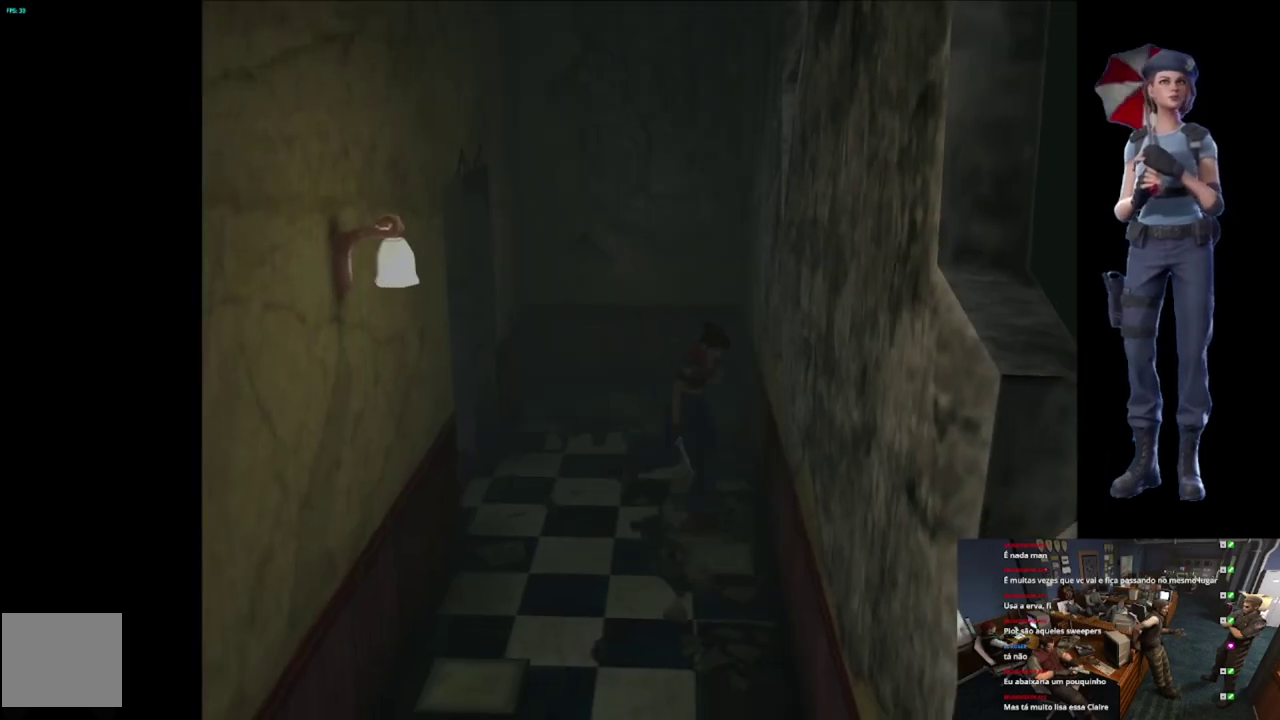
Gameplay with a controller (Xbox layout); each line is a JSON object with the inputs held at the frame after it. "events" lists button and stick changes between this image and that frame as [ms after this image, input, new state], when the widget could be followed in between.
{"buttons": ["X"], "left_stick": "up", "right_stick": "center", "events": [[300, "left_stick", "up"]]}
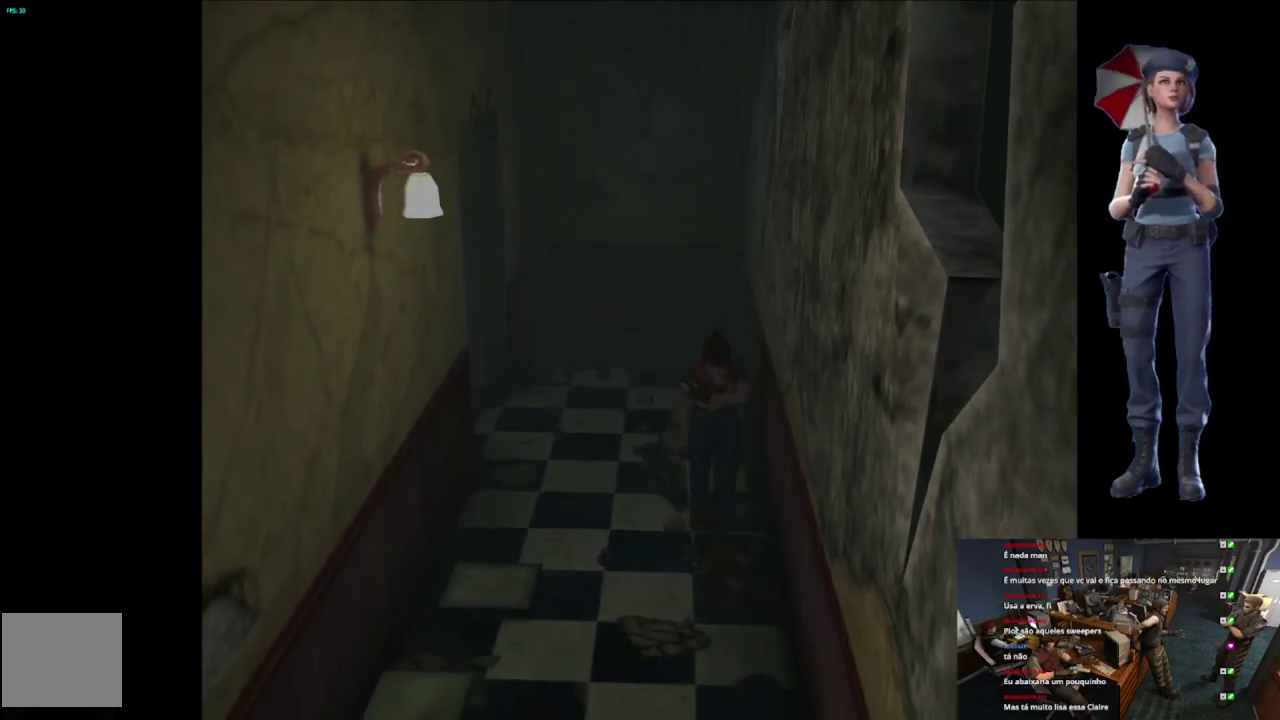
{"buttons": ["A", "X"], "left_stick": "up", "right_stick": "center", "events": [[383, "left_stick", "up-right"], [417, "A", "down"], [433, "left_stick", "up"]]}
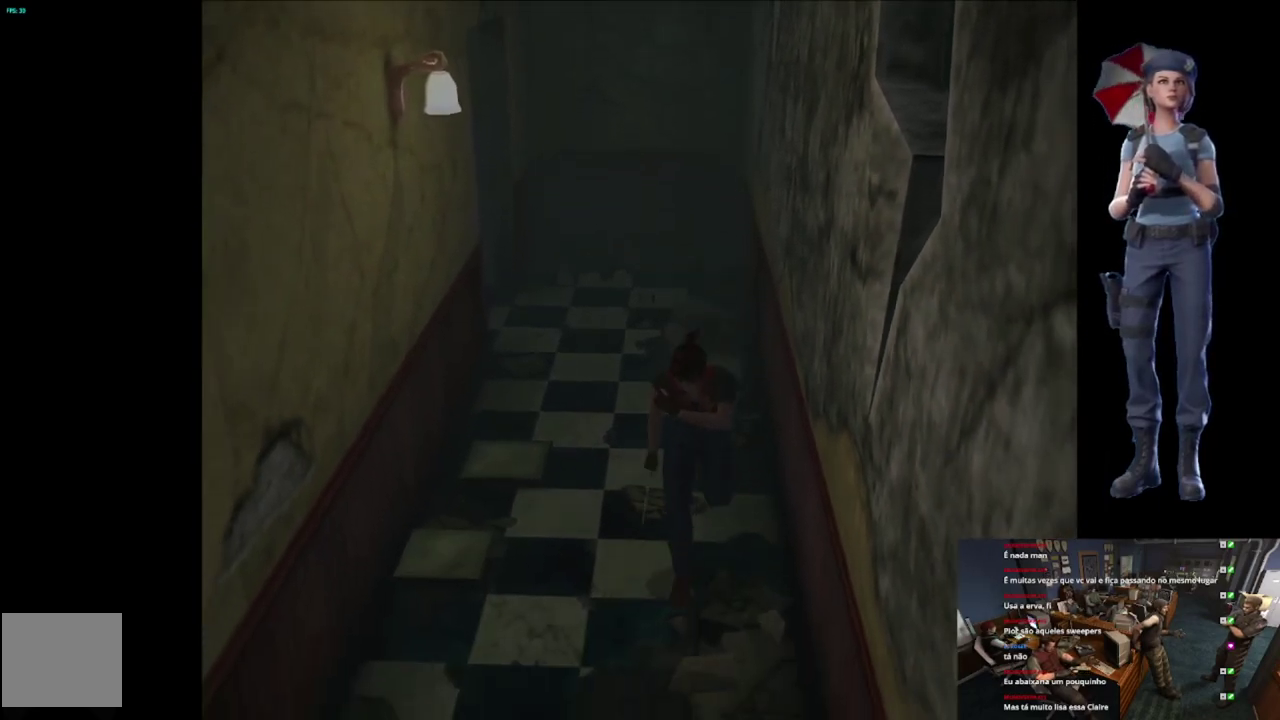
{"buttons": ["A", "X"], "left_stick": "up-left", "right_stick": "center", "events": [[67, "A", "up"], [117, "A", "down"], [234, "A", "up"], [300, "A", "down"], [451, "A", "up"], [451, "left_stick", "up-left"], [501, "A", "down"]]}
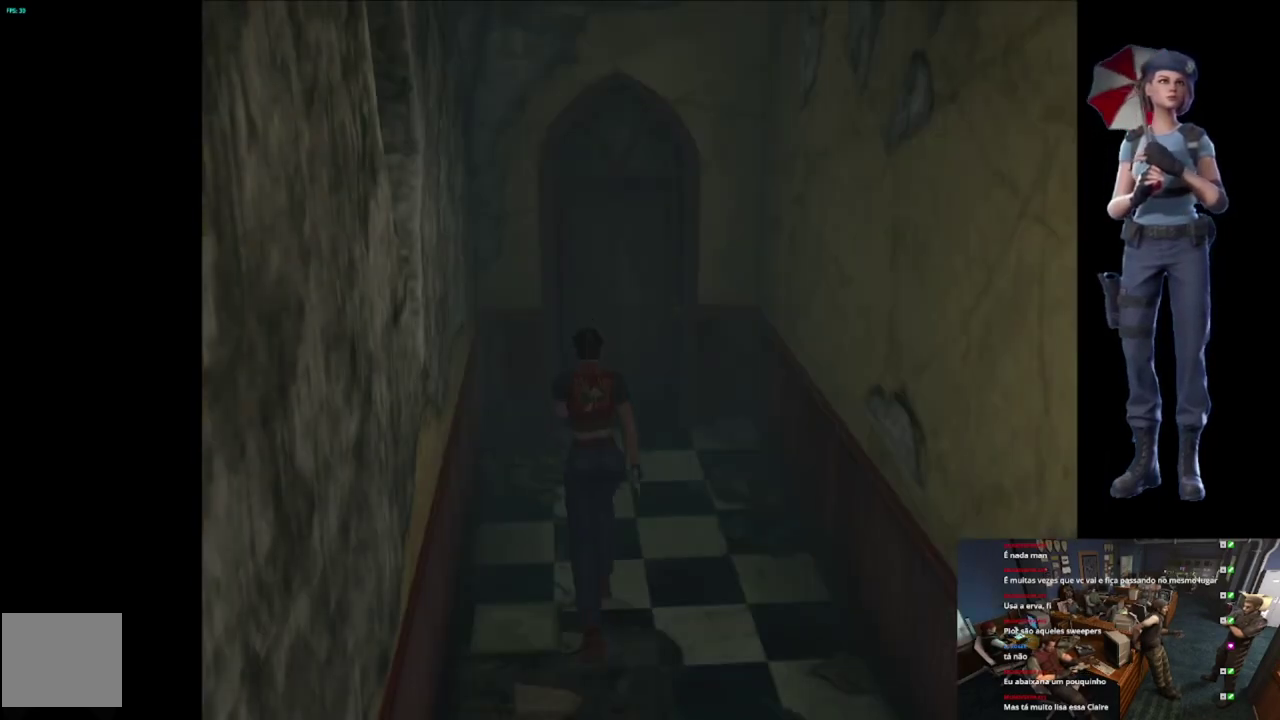
{"buttons": ["A", "X"], "left_stick": "up", "right_stick": "center", "events": [[66, "left_stick", "up"], [133, "A", "up"], [200, "A", "down"], [333, "A", "up"], [367, "left_stick", "up-right"], [383, "A", "down"], [500, "left_stick", "up"]]}
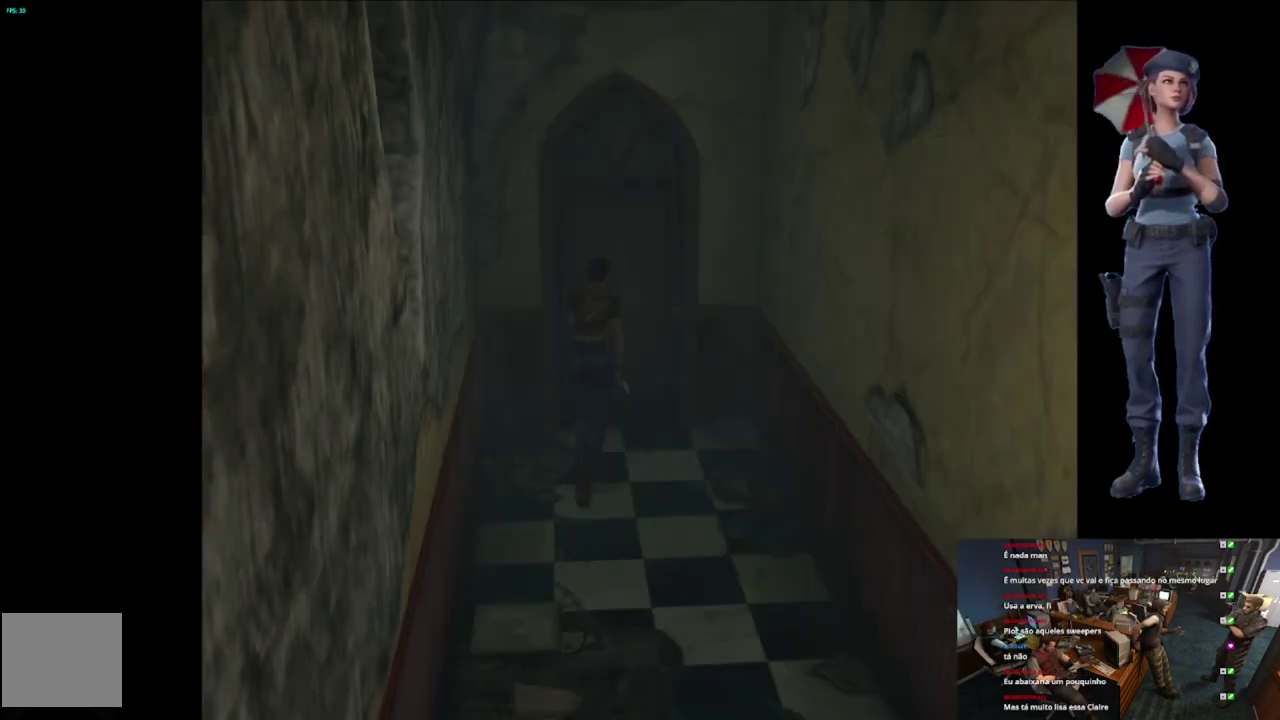
{"buttons": ["A", "X"], "left_stick": "up", "right_stick": "center", "events": [[17, "A", "up"], [84, "A", "down"], [117, "left_stick", "up-left"], [367, "left_stick", "up"]]}
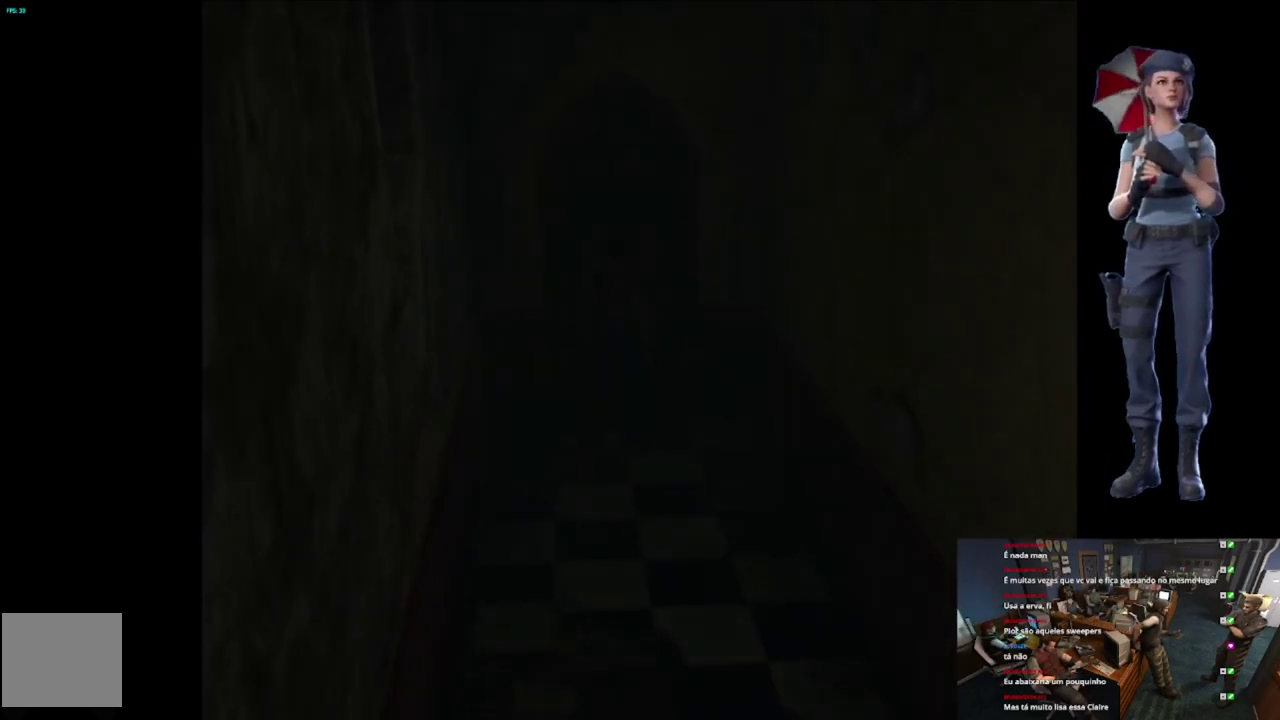
{"buttons": [], "left_stick": "center", "right_stick": "center", "events": [[50, "left_stick", "center"], [200, "A", "up"], [283, "X", "up"]]}
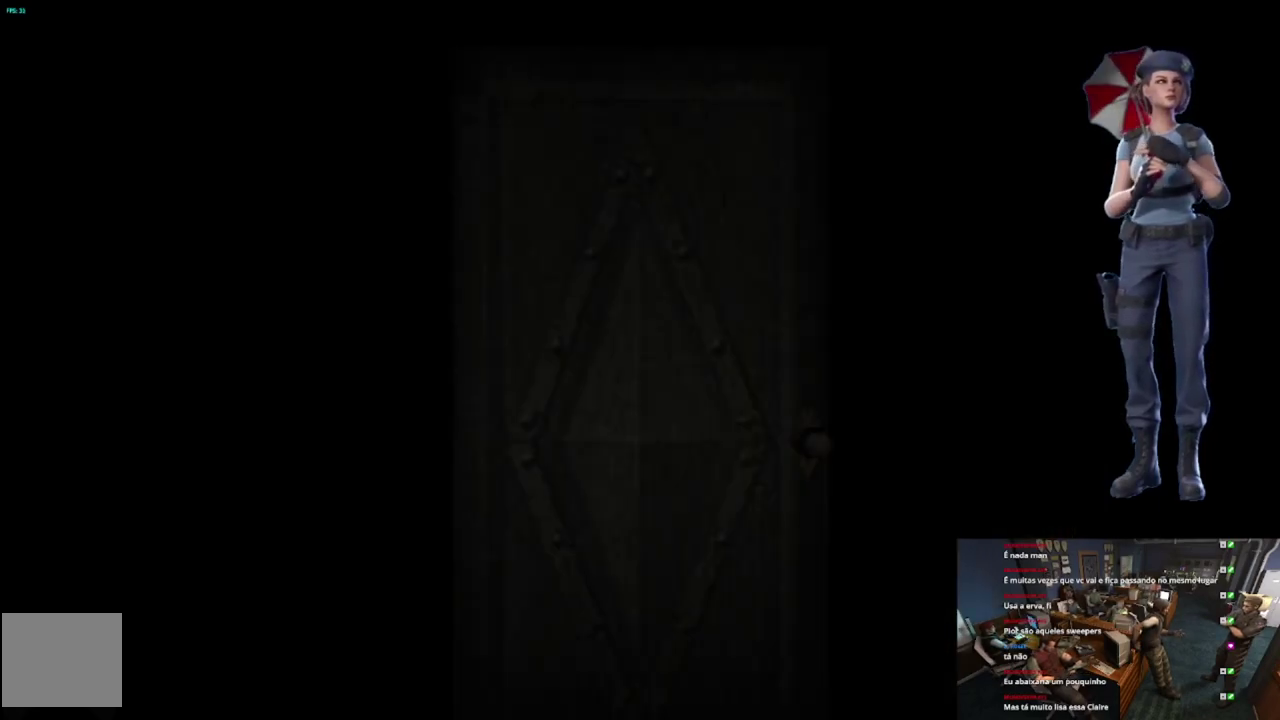
{"buttons": ["L1"], "left_stick": "center", "right_stick": "center", "events": [[84, "L1", "down"]]}
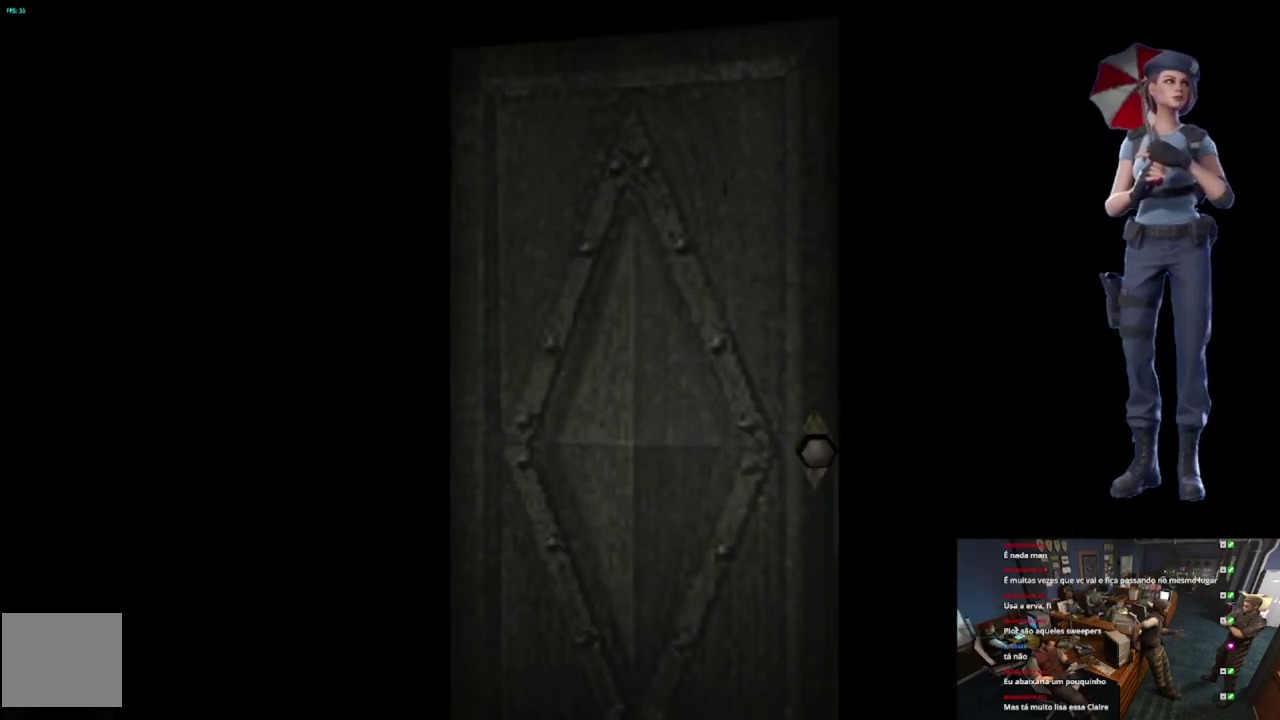
{"buttons": ["L1"], "left_stick": "center", "right_stick": "center", "events": [[217, "L1", "up"], [500, "L1", "down"]]}
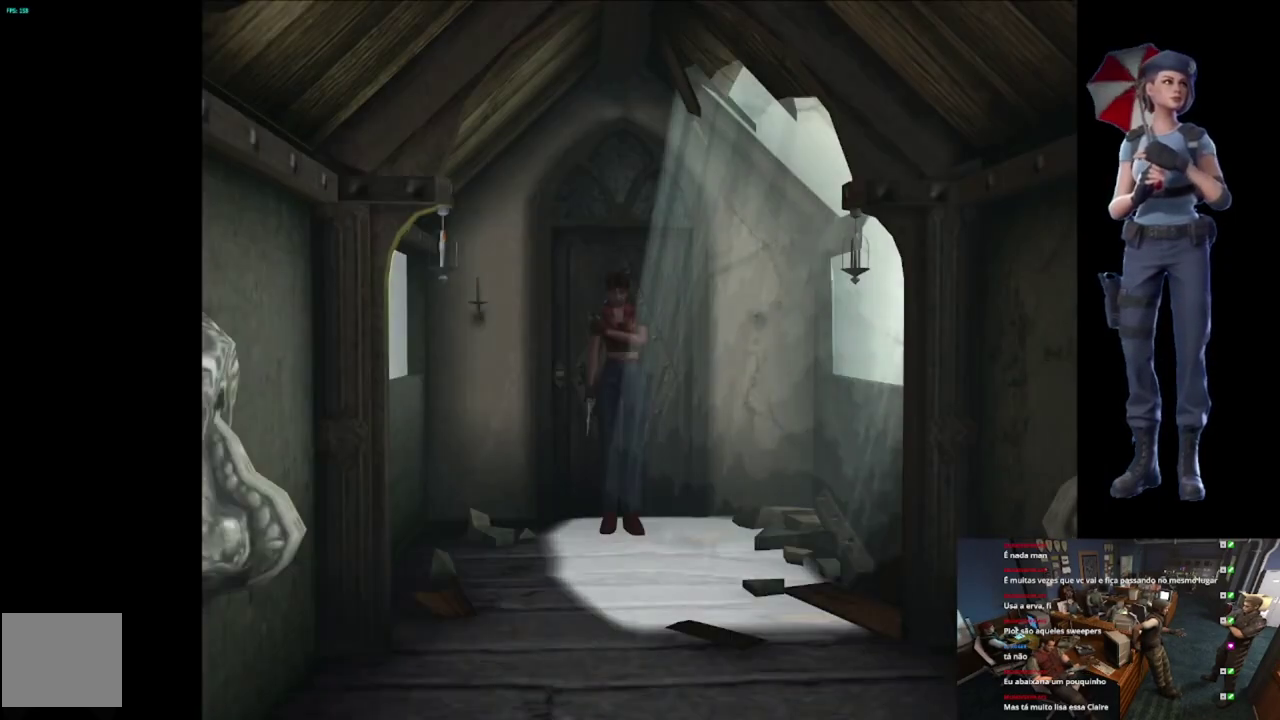
{"buttons": [], "left_stick": "center", "right_stick": "center", "events": [[67, "L1", "up"], [184, "Y", "down"], [401, "Y", "up"]]}
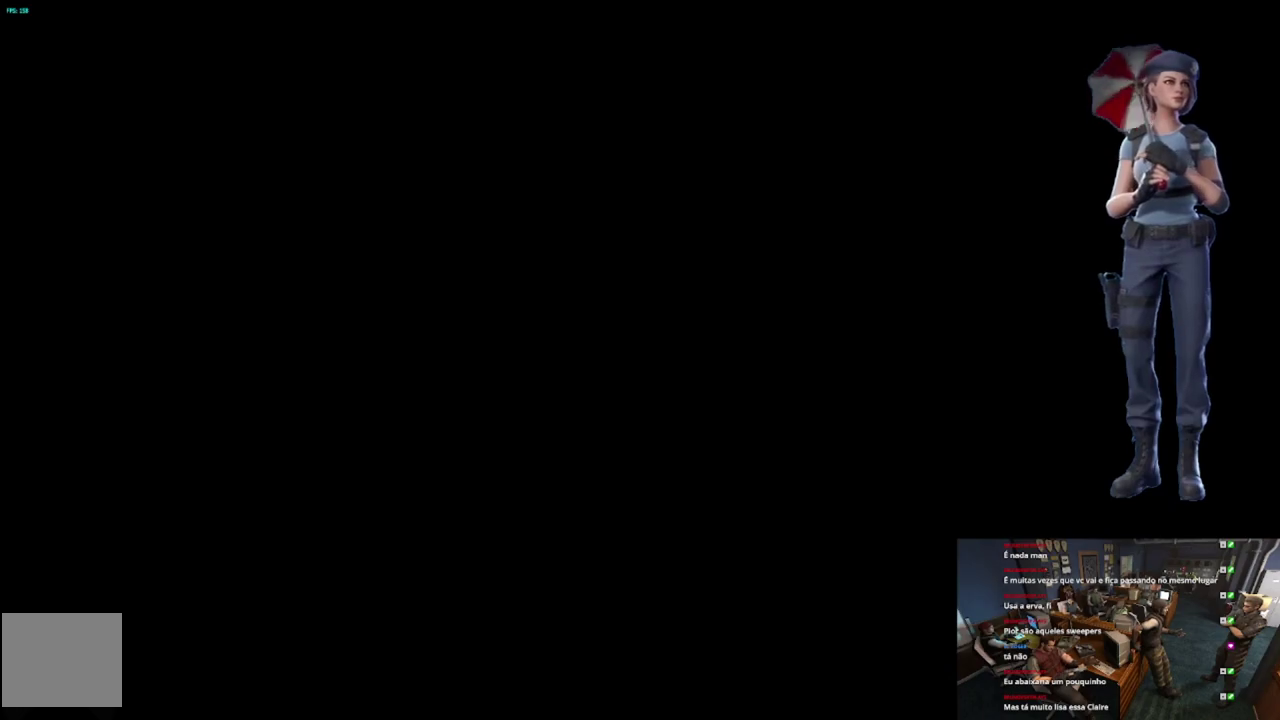
{"buttons": [], "left_stick": "center", "right_stick": "center", "events": []}
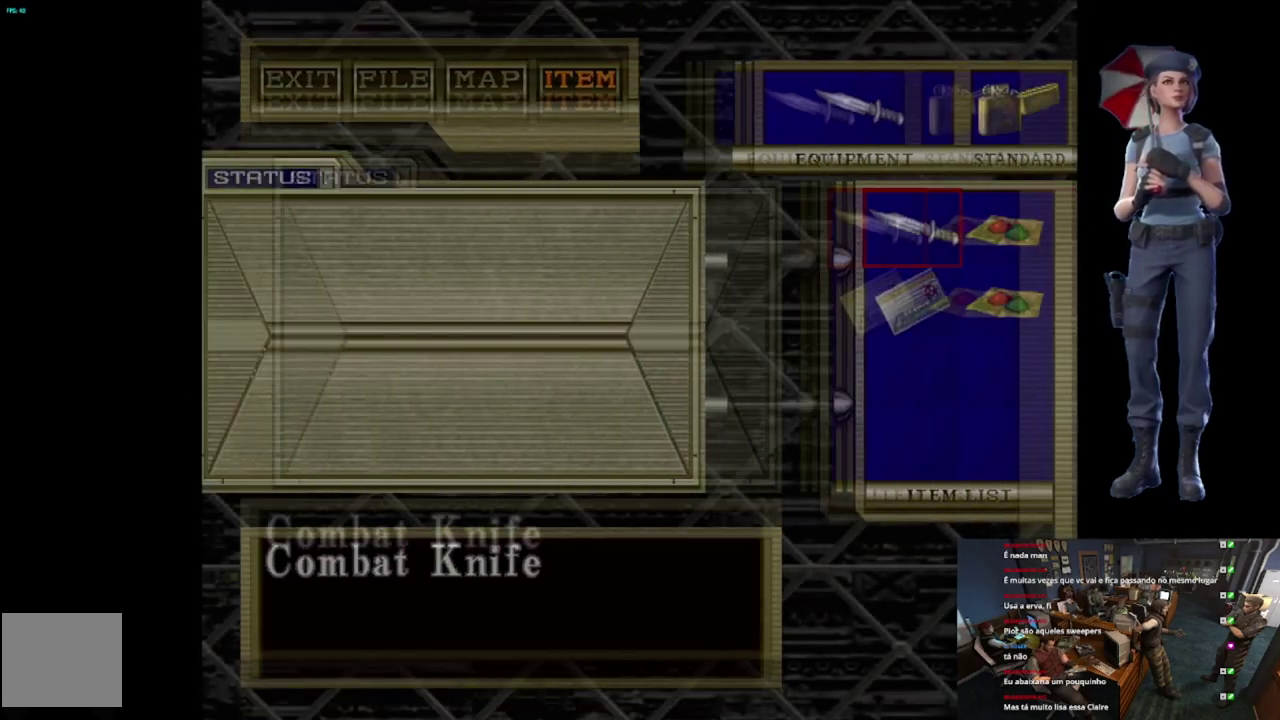
{"buttons": ["Y"], "left_stick": "center", "right_stick": "center", "events": [[100, "Y", "down"], [217, "Y", "up"], [284, "Y", "down"], [401, "Y", "up"], [451, "Y", "down"]]}
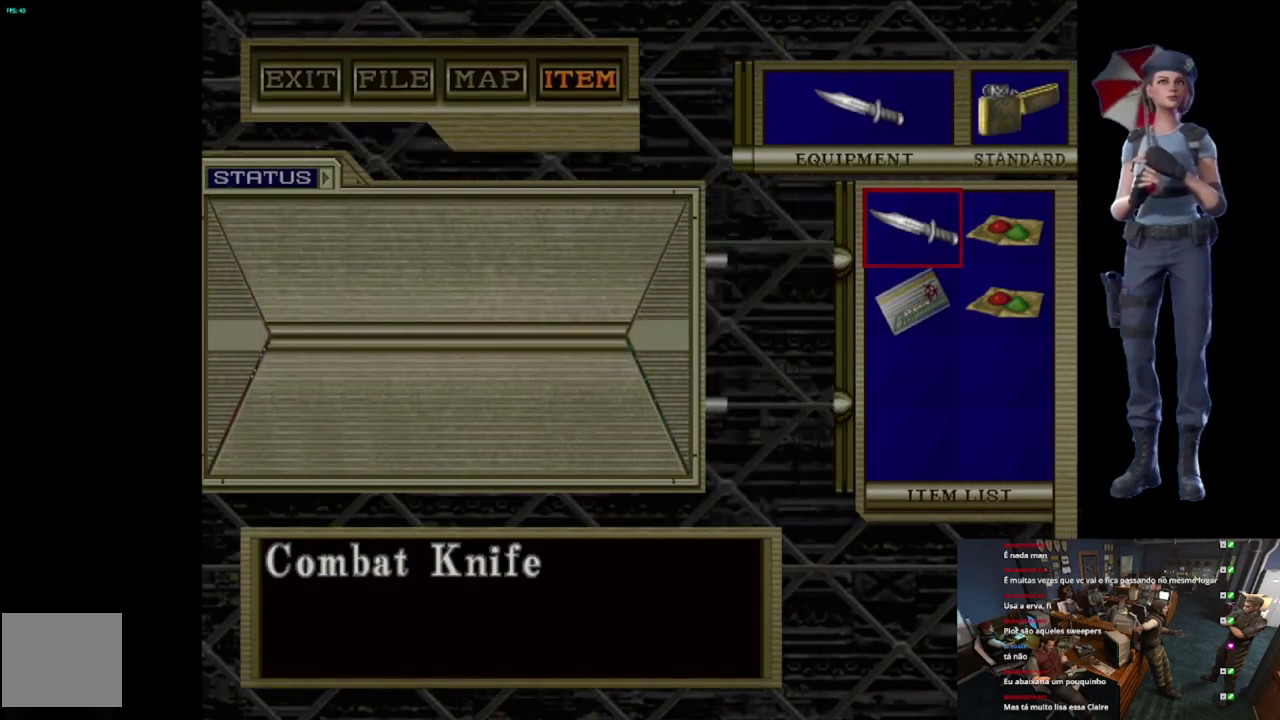
{"buttons": ["X"], "left_stick": "up", "right_stick": "center", "events": [[116, "Y", "up"], [150, "left_stick", "up"], [217, "X", "down"]]}
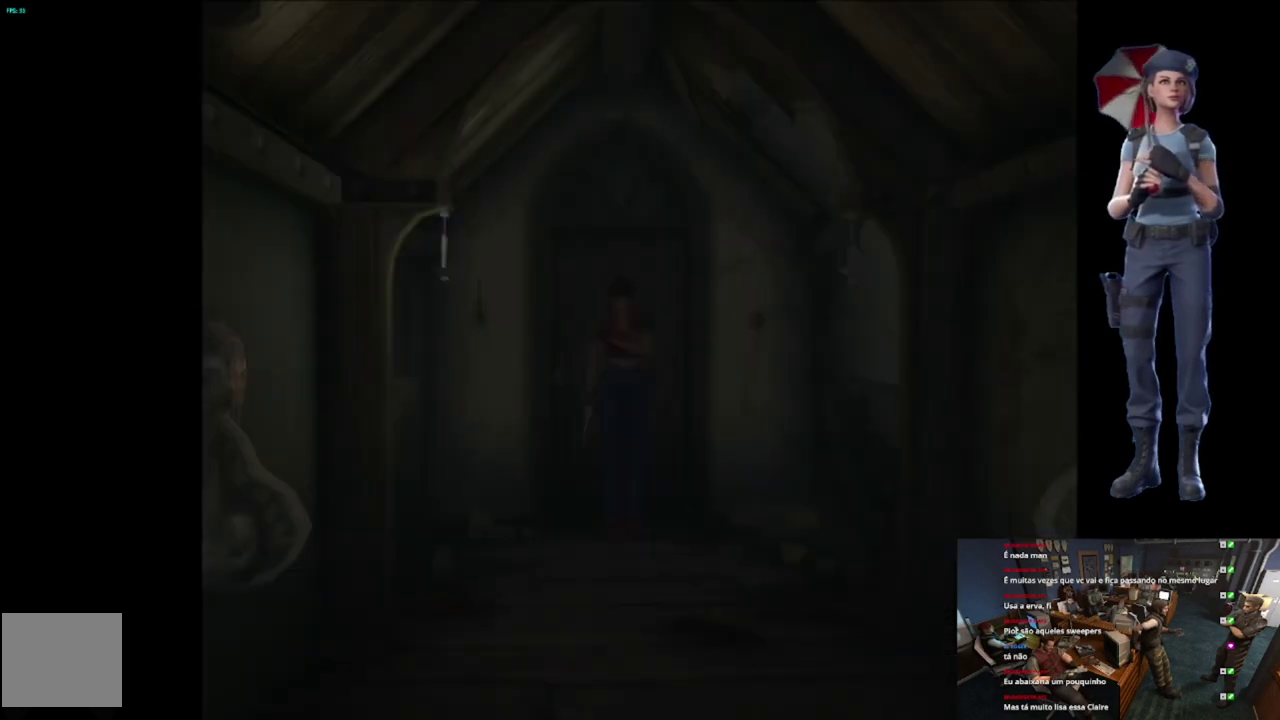
{"buttons": ["X"], "left_stick": "up", "right_stick": "center", "events": []}
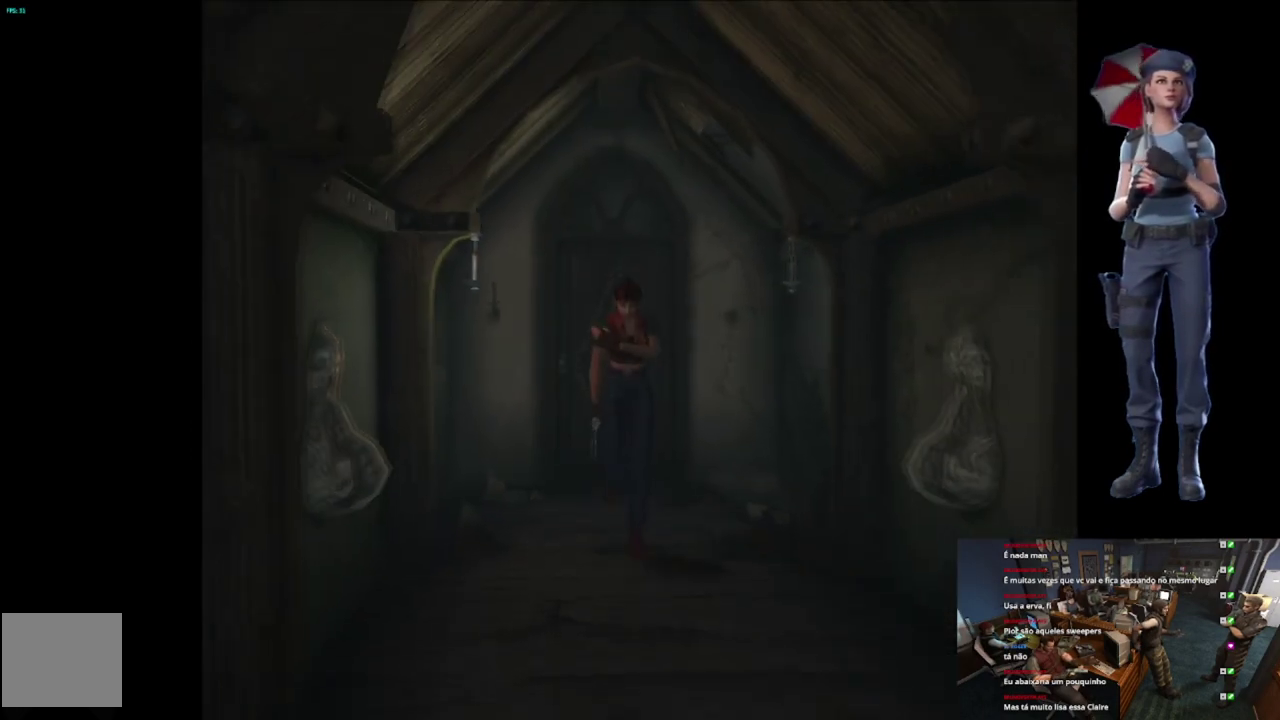
{"buttons": ["X"], "left_stick": "up", "right_stick": "center", "events": []}
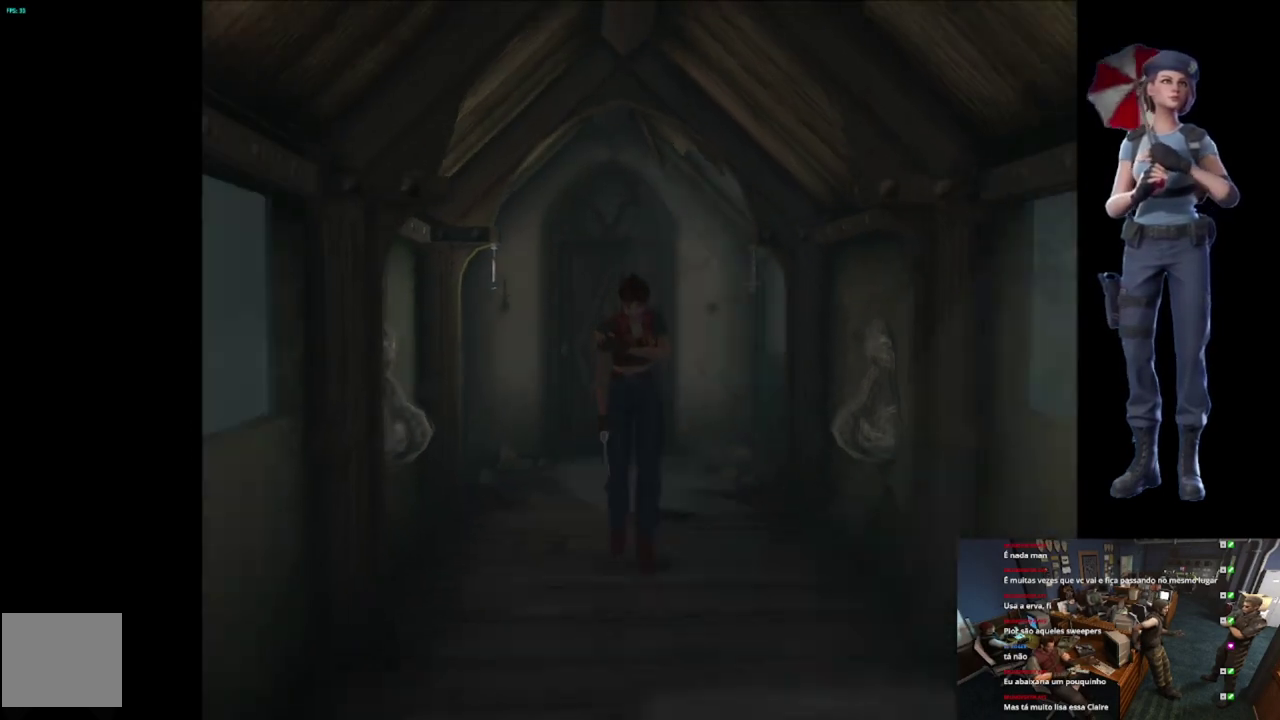
{"buttons": ["X"], "left_stick": "up", "right_stick": "center", "events": []}
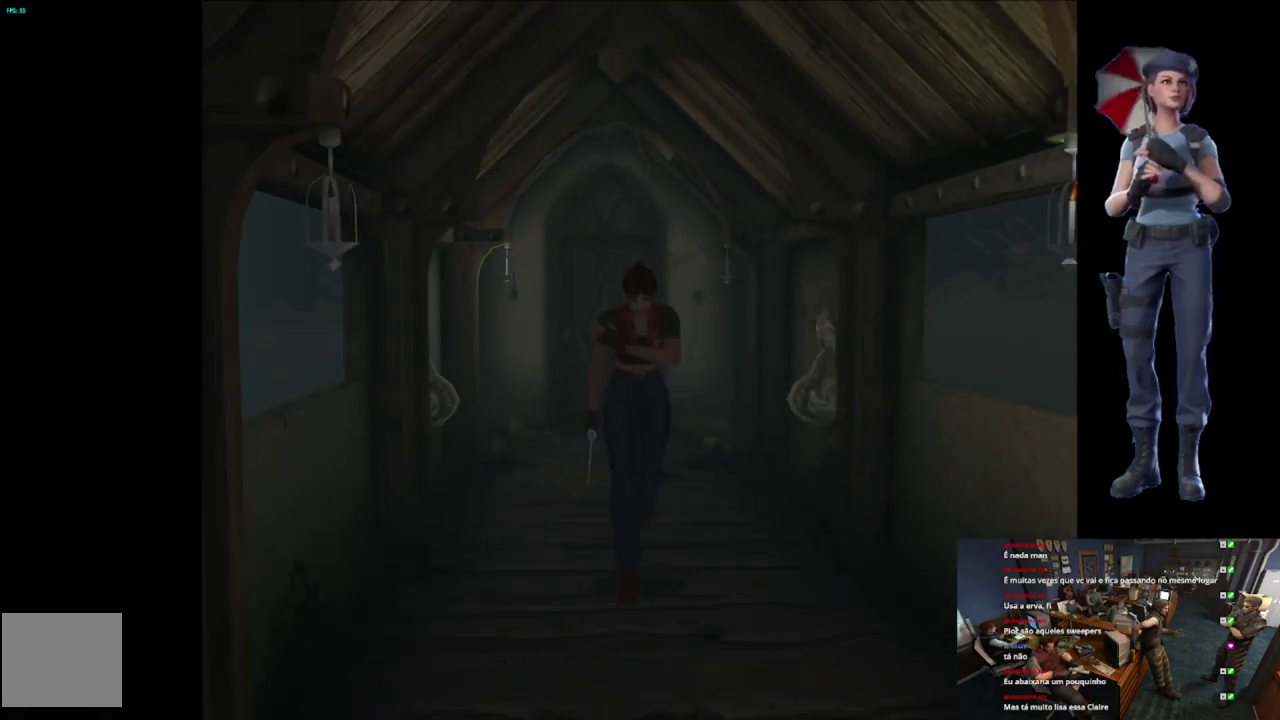
{"buttons": ["X"], "left_stick": "up", "right_stick": "center", "events": []}
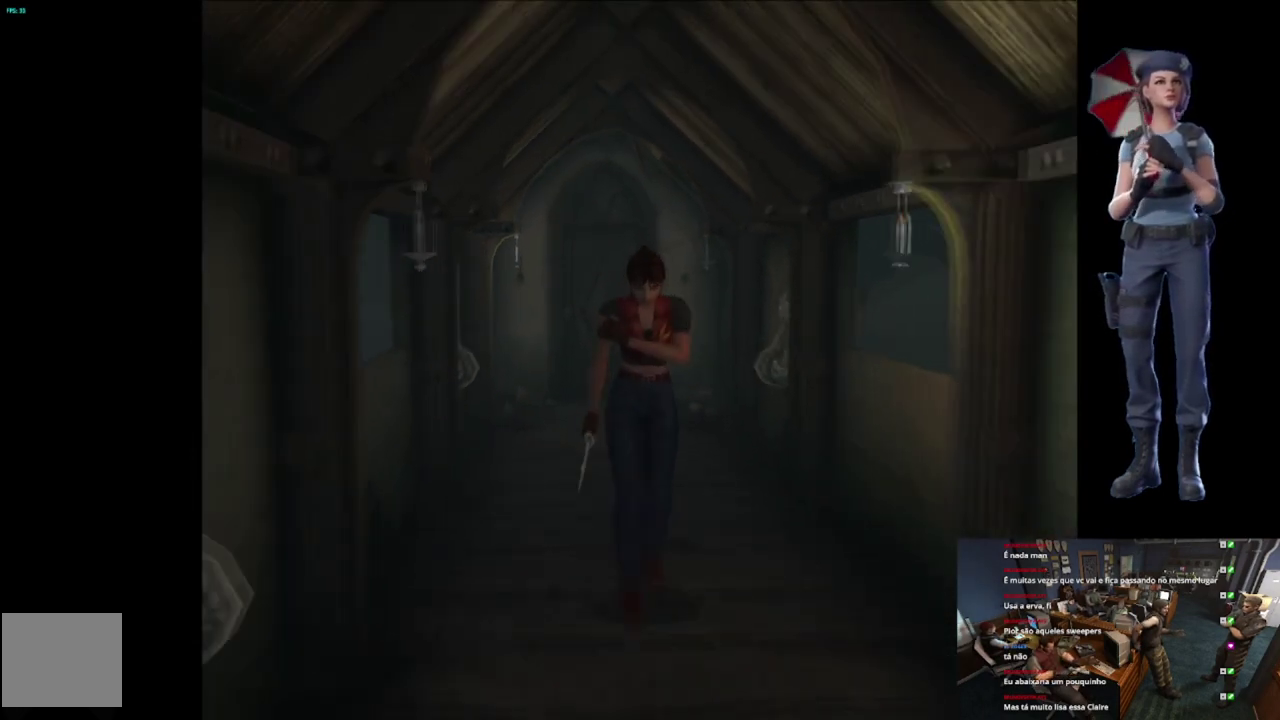
{"buttons": ["X"], "left_stick": "up", "right_stick": "center", "events": []}
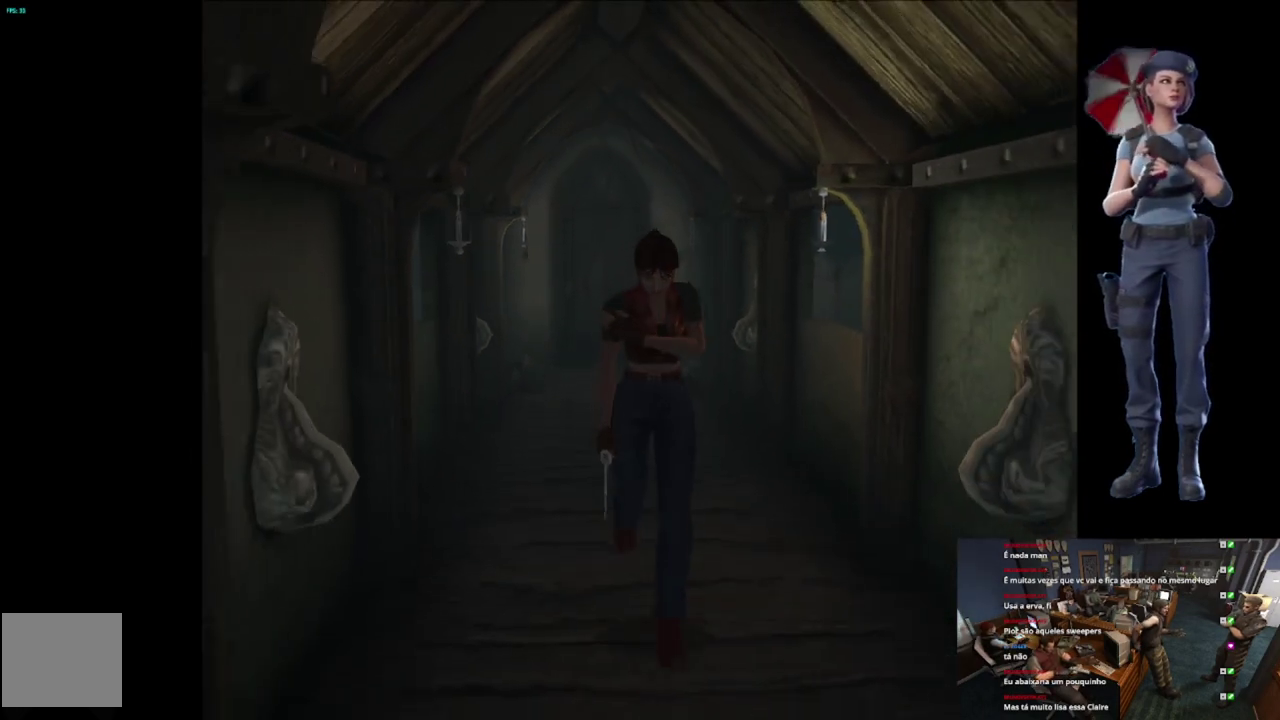
{"buttons": ["X"], "left_stick": "up", "right_stick": "center", "events": []}
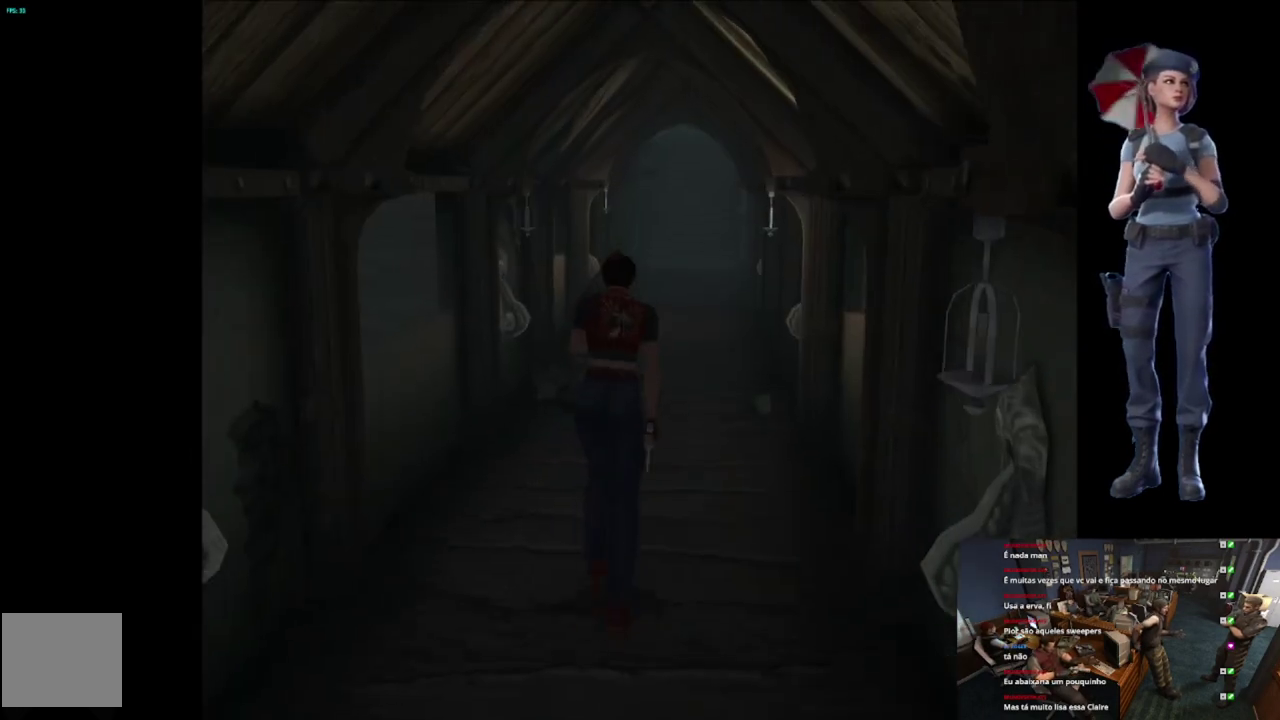
{"buttons": ["X"], "left_stick": "up", "right_stick": "center", "events": []}
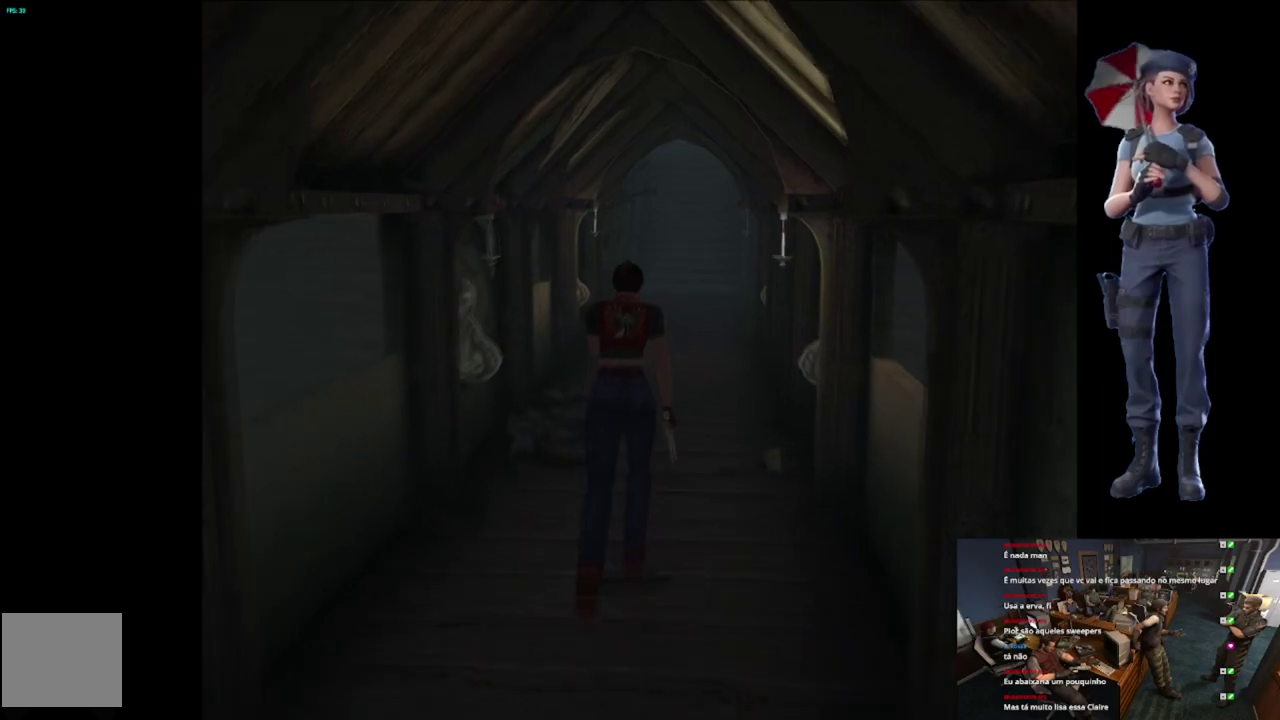
{"buttons": ["X"], "left_stick": "up", "right_stick": "center", "events": []}
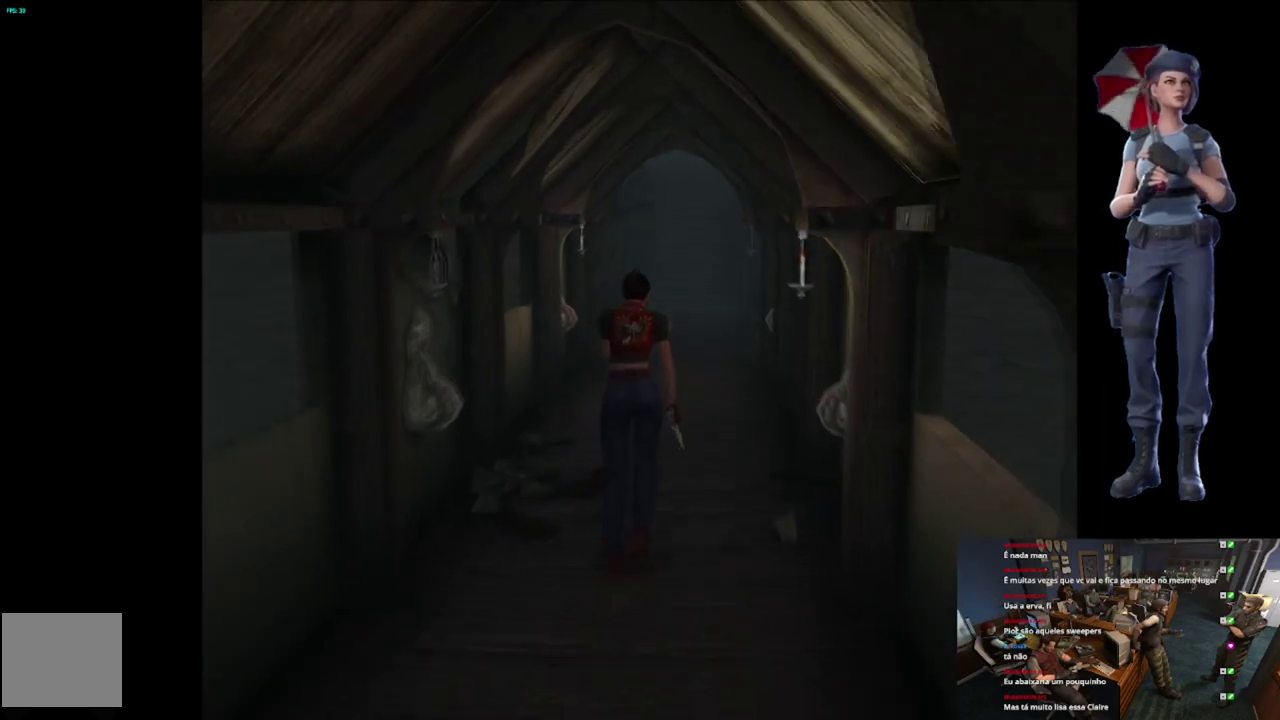
{"buttons": ["X"], "left_stick": "up", "right_stick": "center", "events": []}
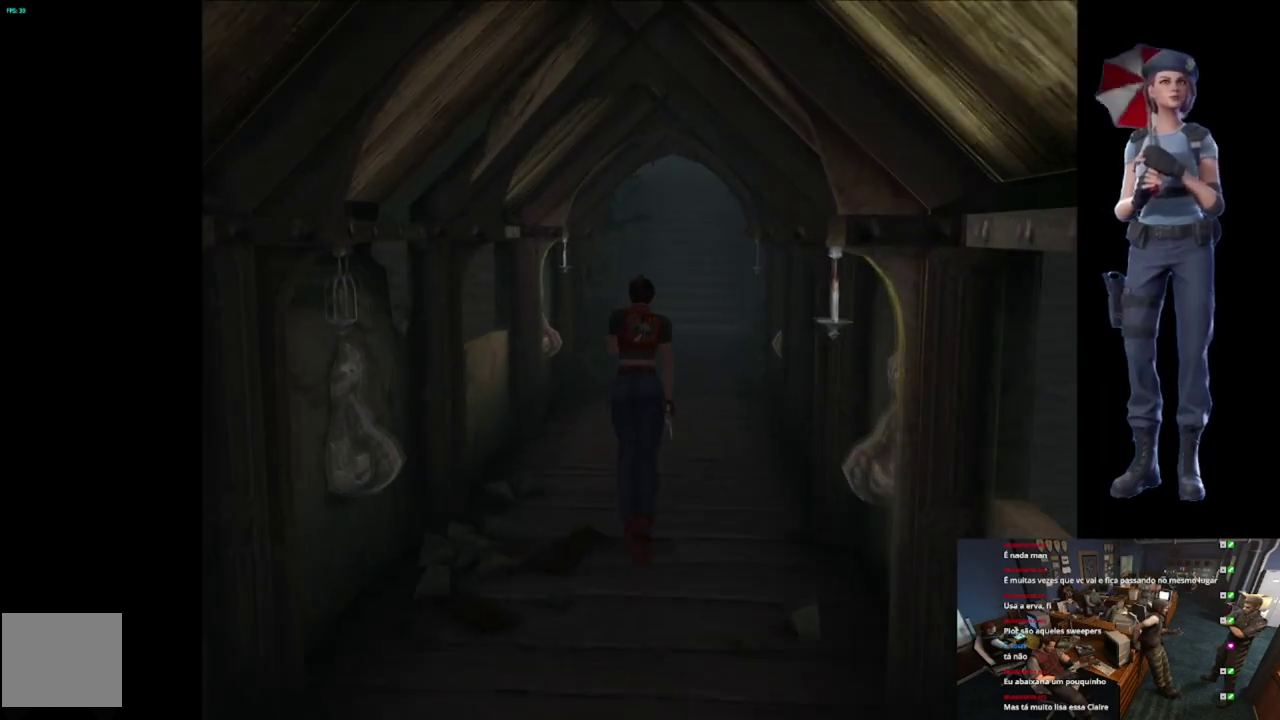
{"buttons": ["X"], "left_stick": "up", "right_stick": "center", "events": []}
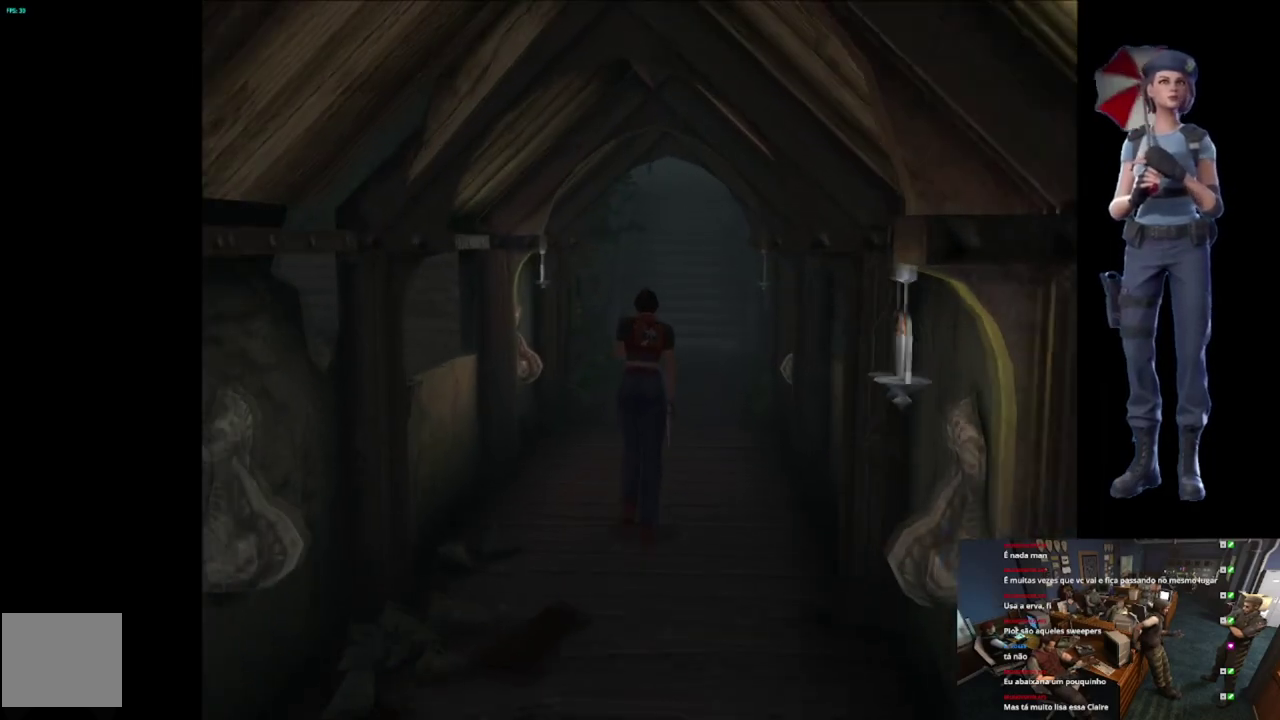
{"buttons": ["X"], "left_stick": "up", "right_stick": "center", "events": []}
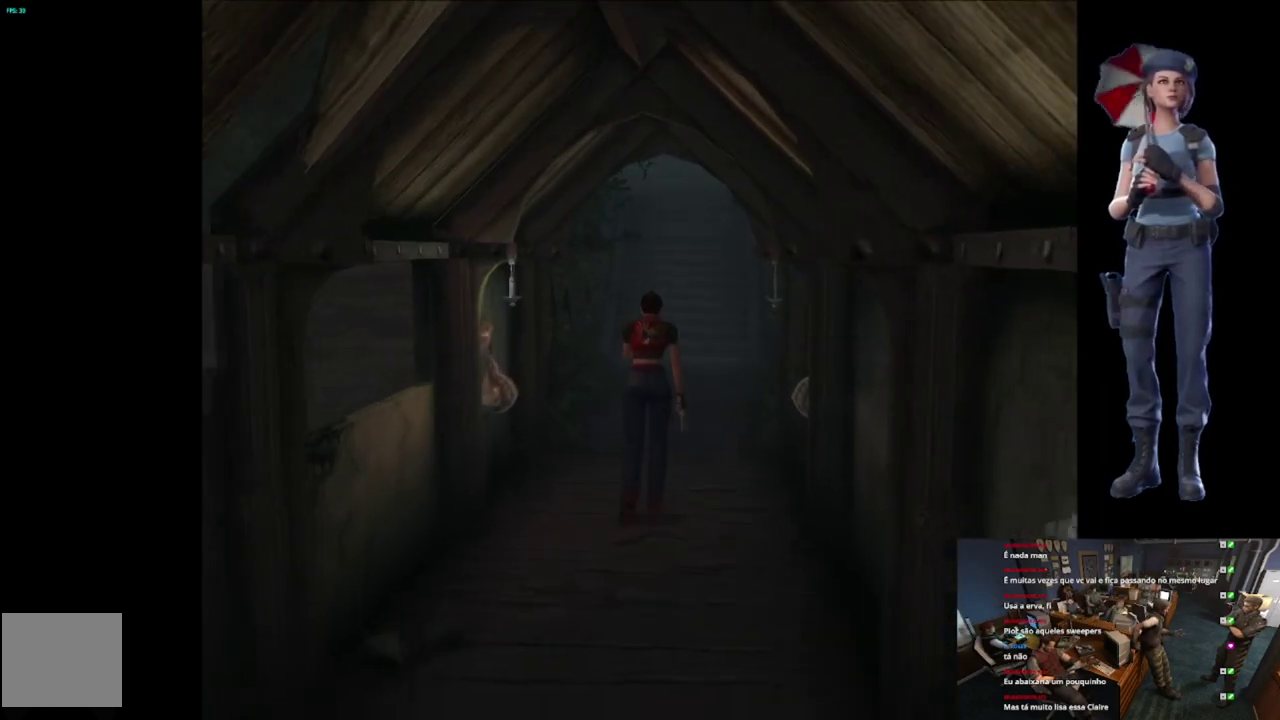
{"buttons": ["X"], "left_stick": "up", "right_stick": "center", "events": []}
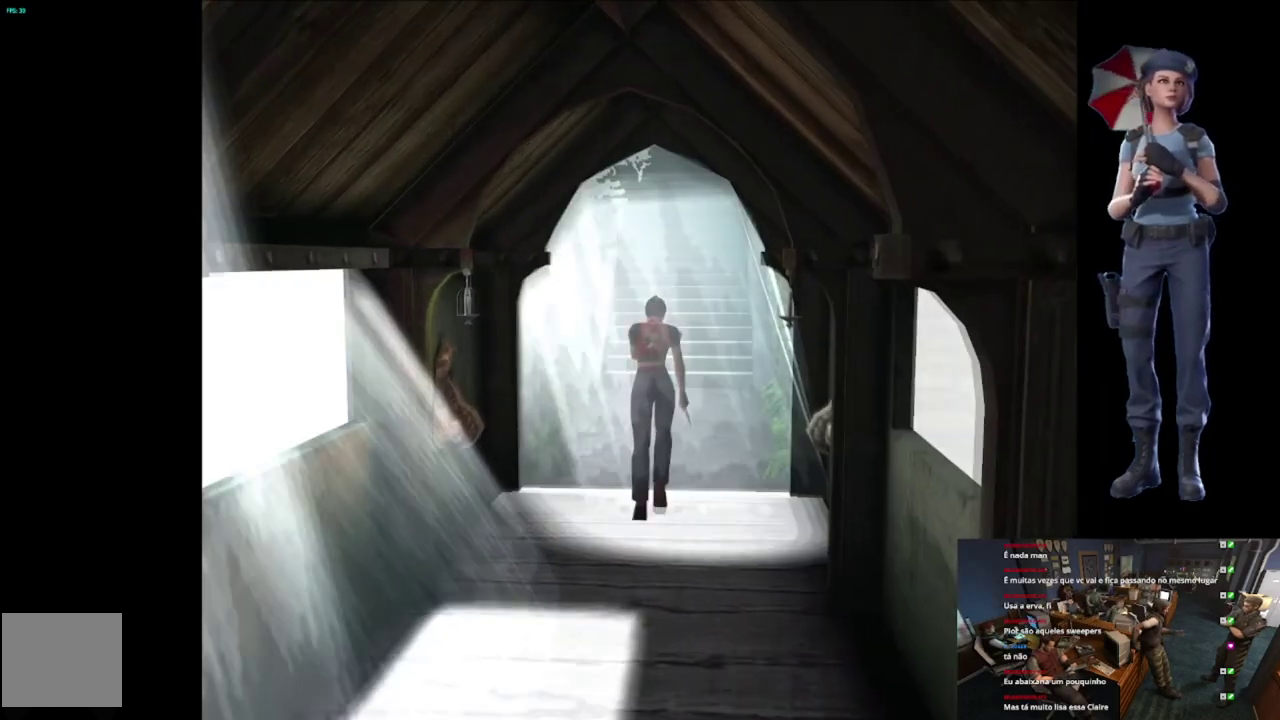
{"buttons": ["A", "X"], "left_stick": "up", "right_stick": "center", "events": [[401, "A", "down"]]}
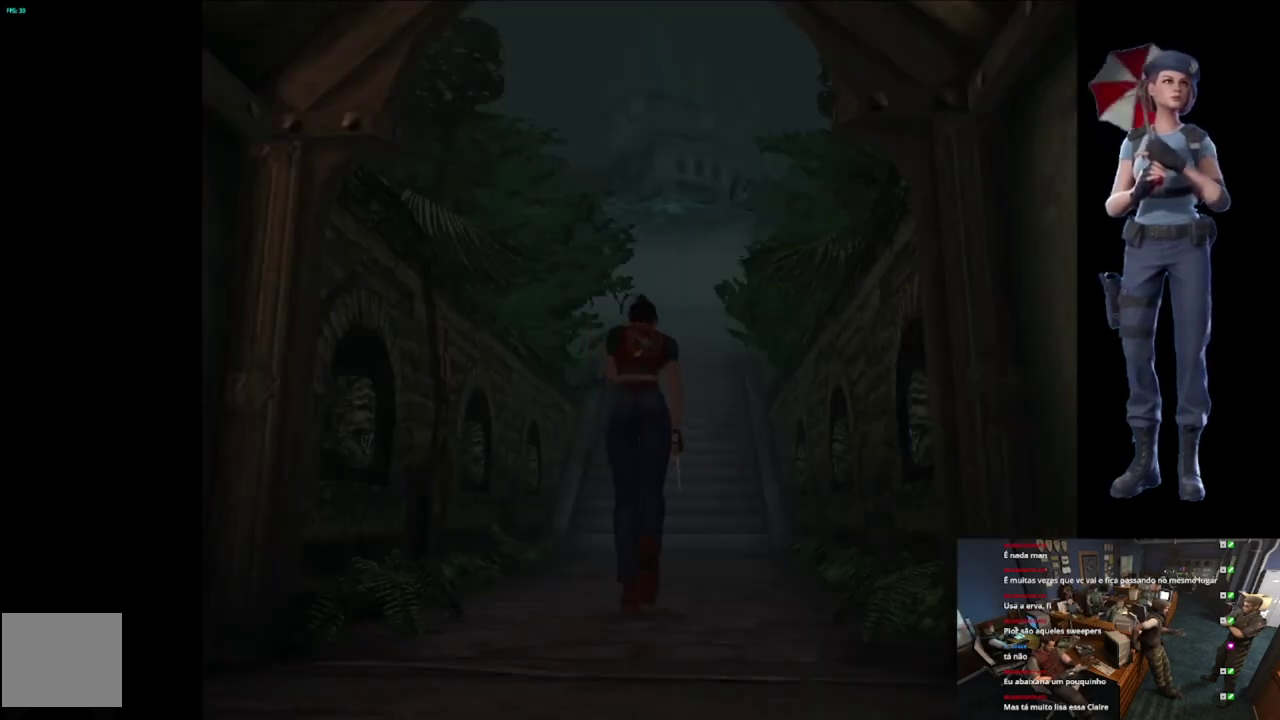
{"buttons": ["A", "X"], "left_stick": "up", "right_stick": "center", "events": [[33, "A", "up"], [83, "A", "down"], [234, "A", "up"], [284, "A", "down"], [417, "A", "up"], [467, "A", "down"]]}
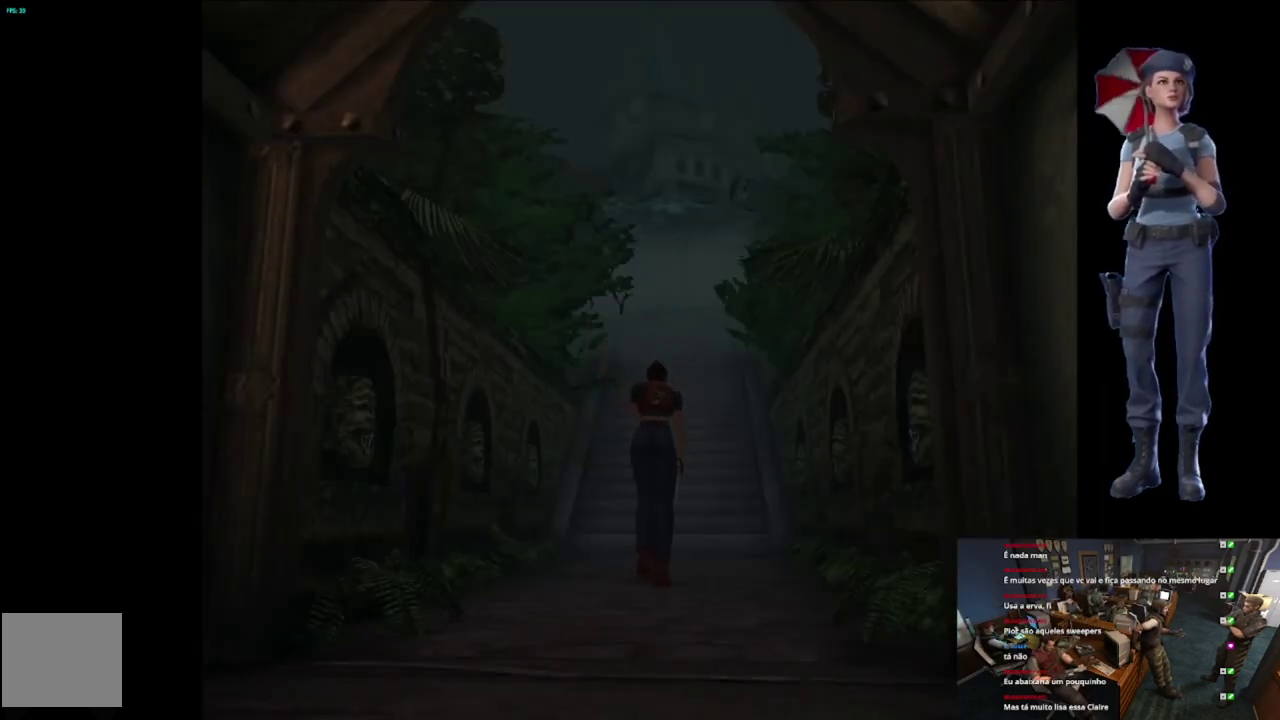
{"buttons": ["X"], "left_stick": "up", "right_stick": "center", "events": [[283, "A", "up"], [333, "A", "down"], [467, "A", "up"]]}
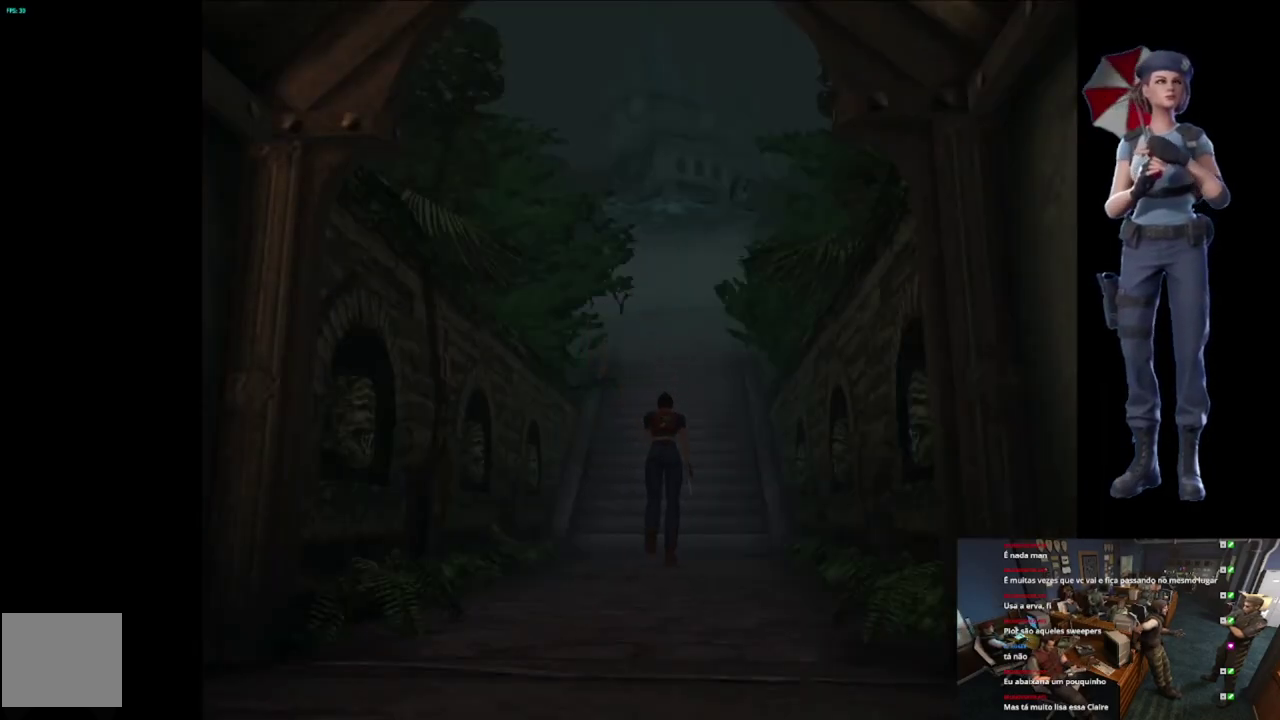
{"buttons": ["A", "X"], "left_stick": "up", "right_stick": "center", "events": [[17, "A", "down"], [167, "A", "up"], [217, "A", "down"], [350, "A", "up"], [400, "A", "down"]]}
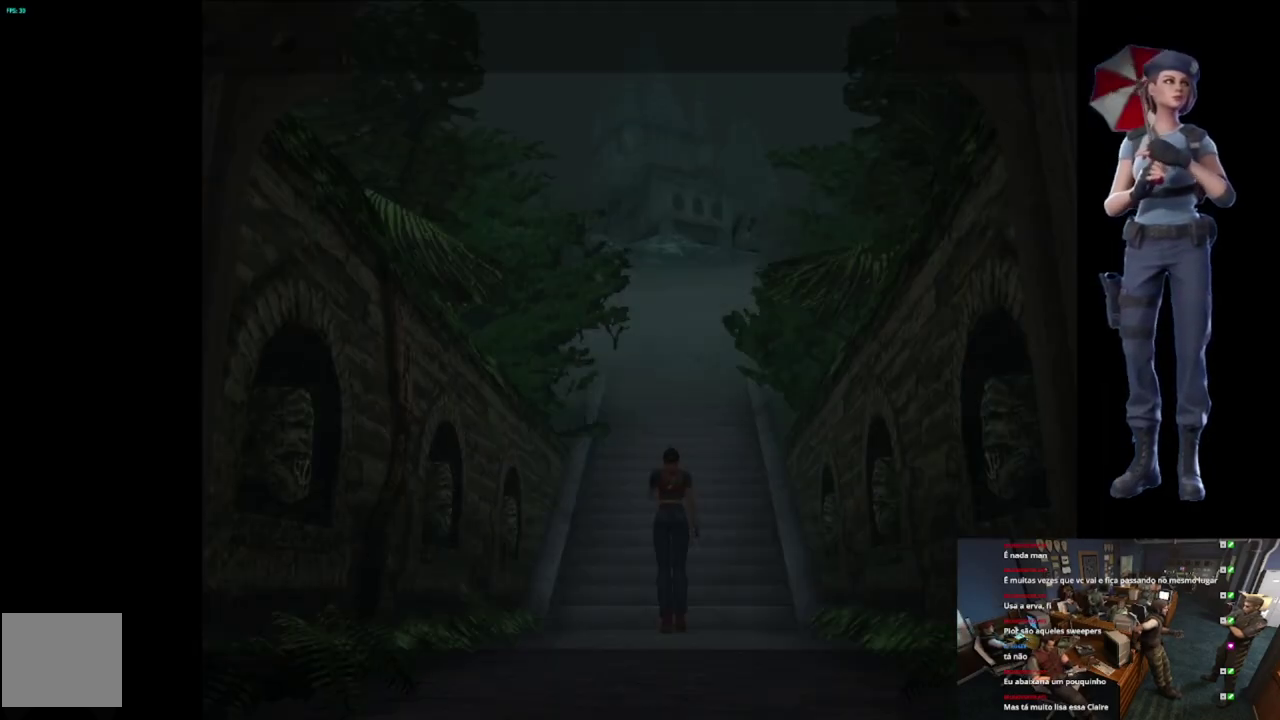
{"buttons": ["A", "X"], "left_stick": "up", "right_stick": "center", "events": []}
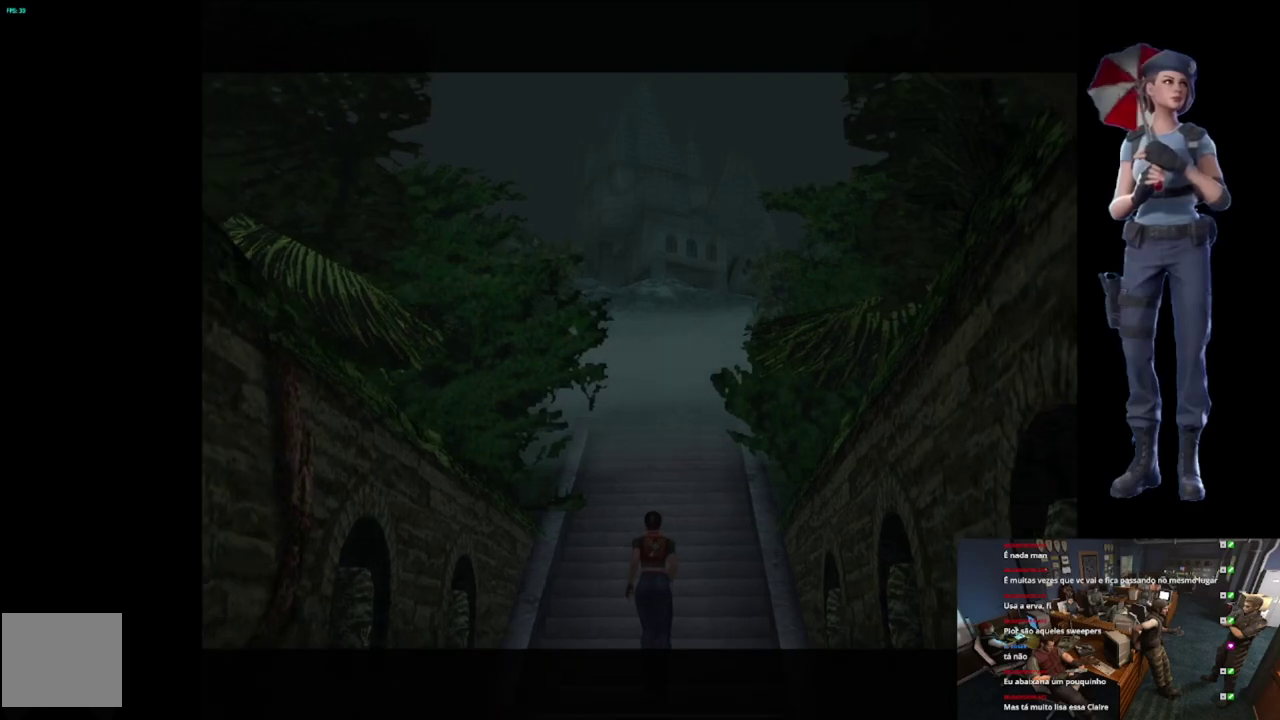
{"buttons": [], "left_stick": "center", "right_stick": "center", "events": [[117, "left_stick", "center"], [384, "A", "up"], [417, "X", "up"]]}